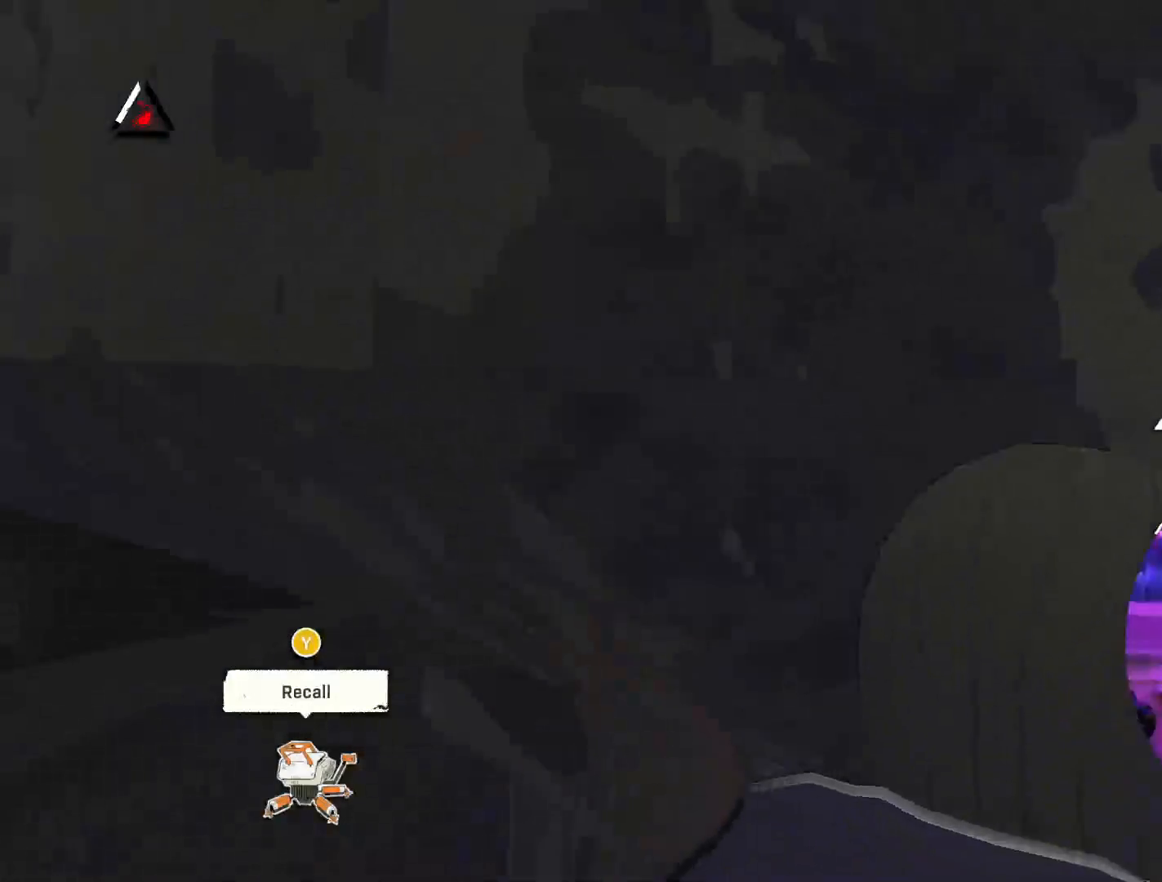
Gameplay with a controller (Xbox layout); each line is a JSON object with the inputs held at the frame after it. "events" lists button and stick changes between this image and that frame as [ms after this image, input, new state], when the widget could be followed in between.
{"buttons": [], "left_stick": "up-right", "right_stick": "center", "events": [[33, "right_stick", "down-left"], [450, "right_stick", "center"]]}
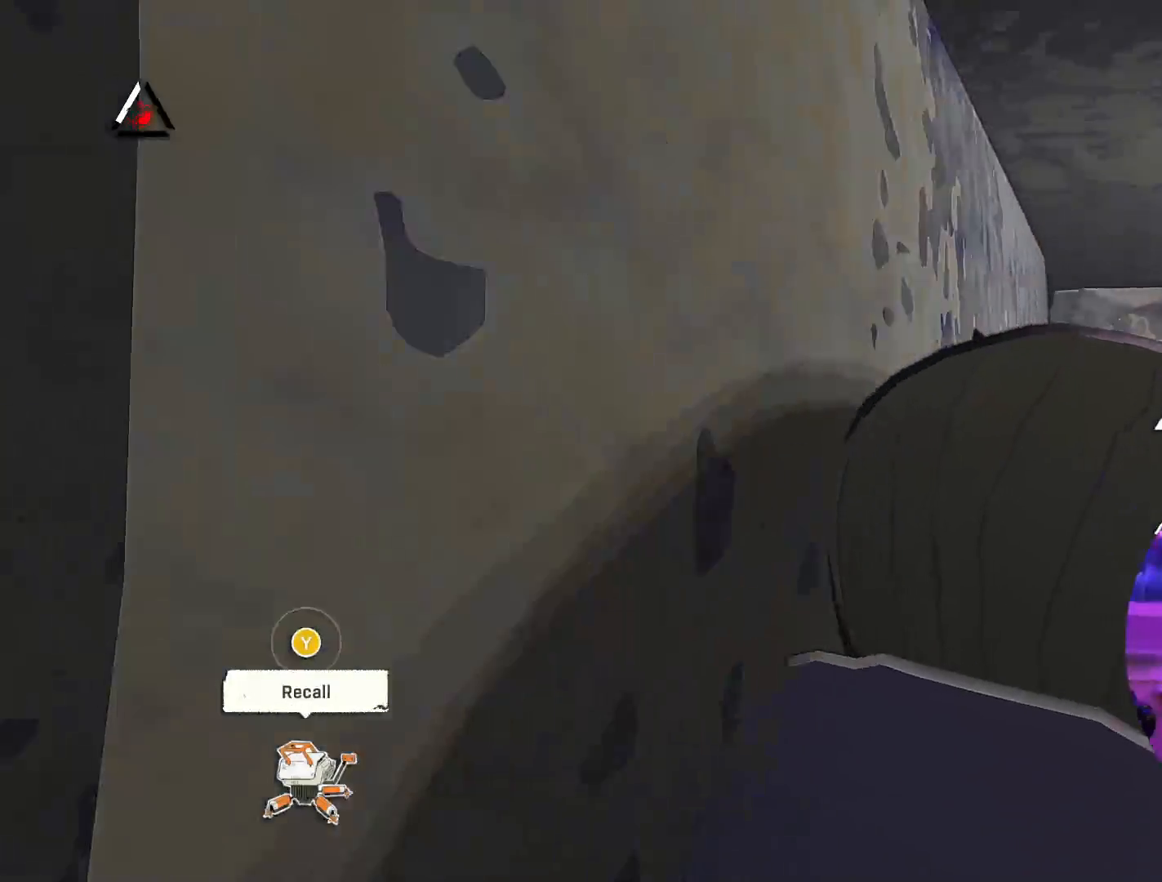
{"buttons": [], "left_stick": "up-right", "right_stick": "down", "events": [[300, "right_stick", "down"]]}
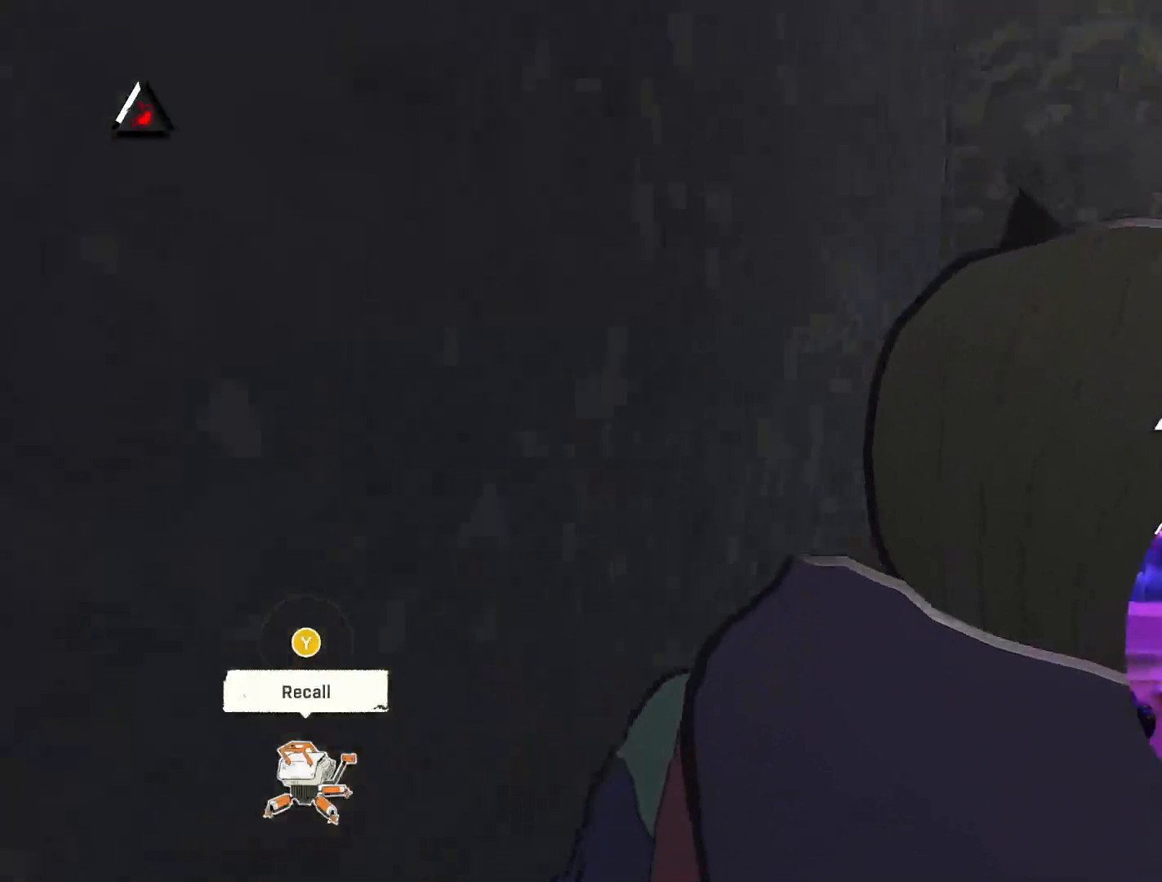
{"buttons": [], "left_stick": "up-right", "right_stick": "up-right", "events": [[217, "right_stick", "center"], [367, "right_stick", "up-right"]]}
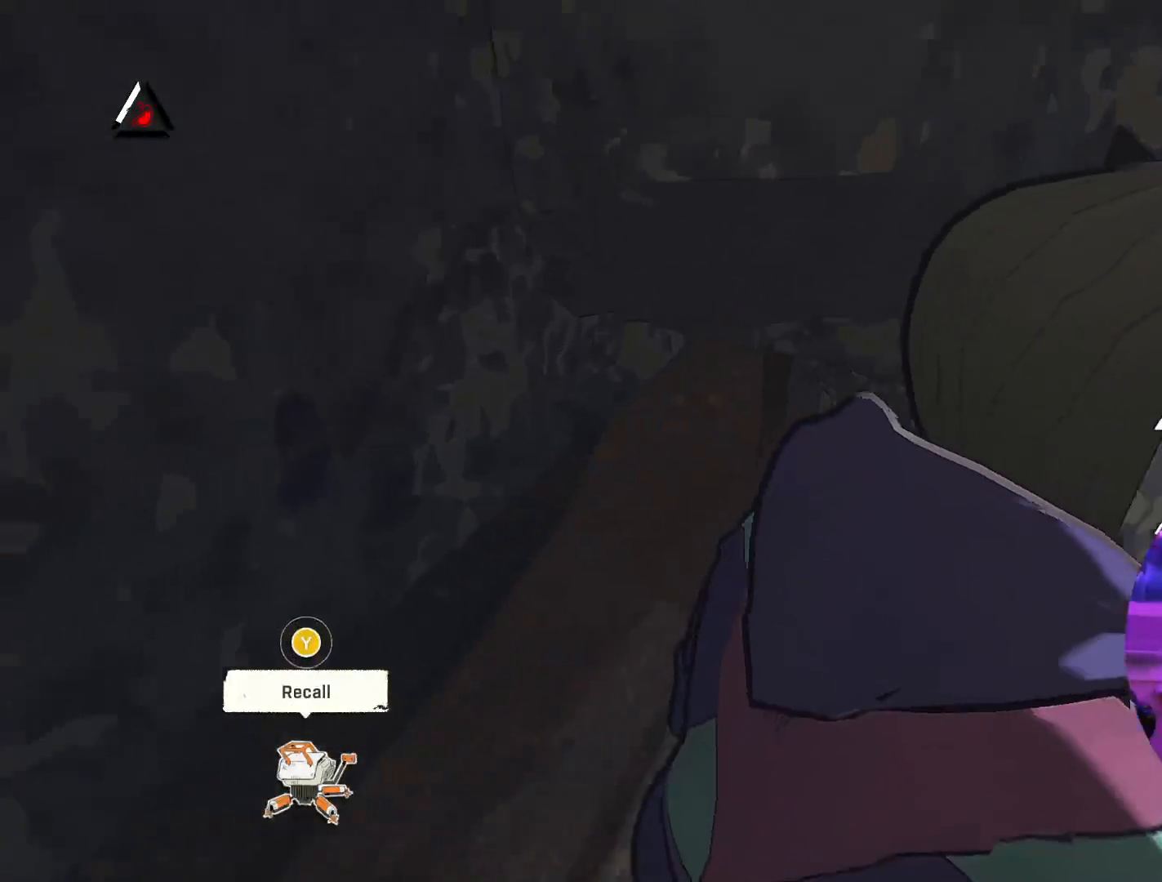
{"buttons": [], "left_stick": "right", "right_stick": "center", "events": [[333, "right_stick", "center"], [500, "left_stick", "right"]]}
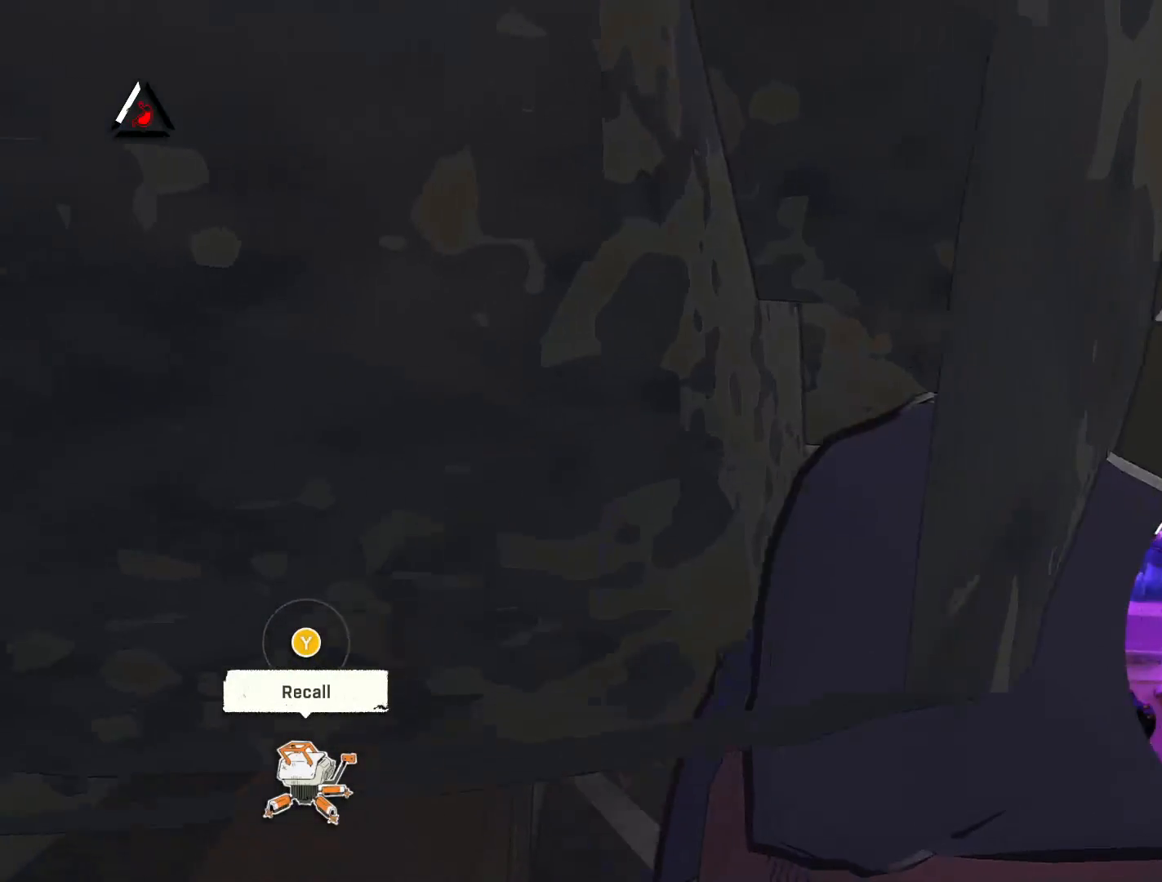
{"buttons": [], "left_stick": "right", "right_stick": "center", "events": []}
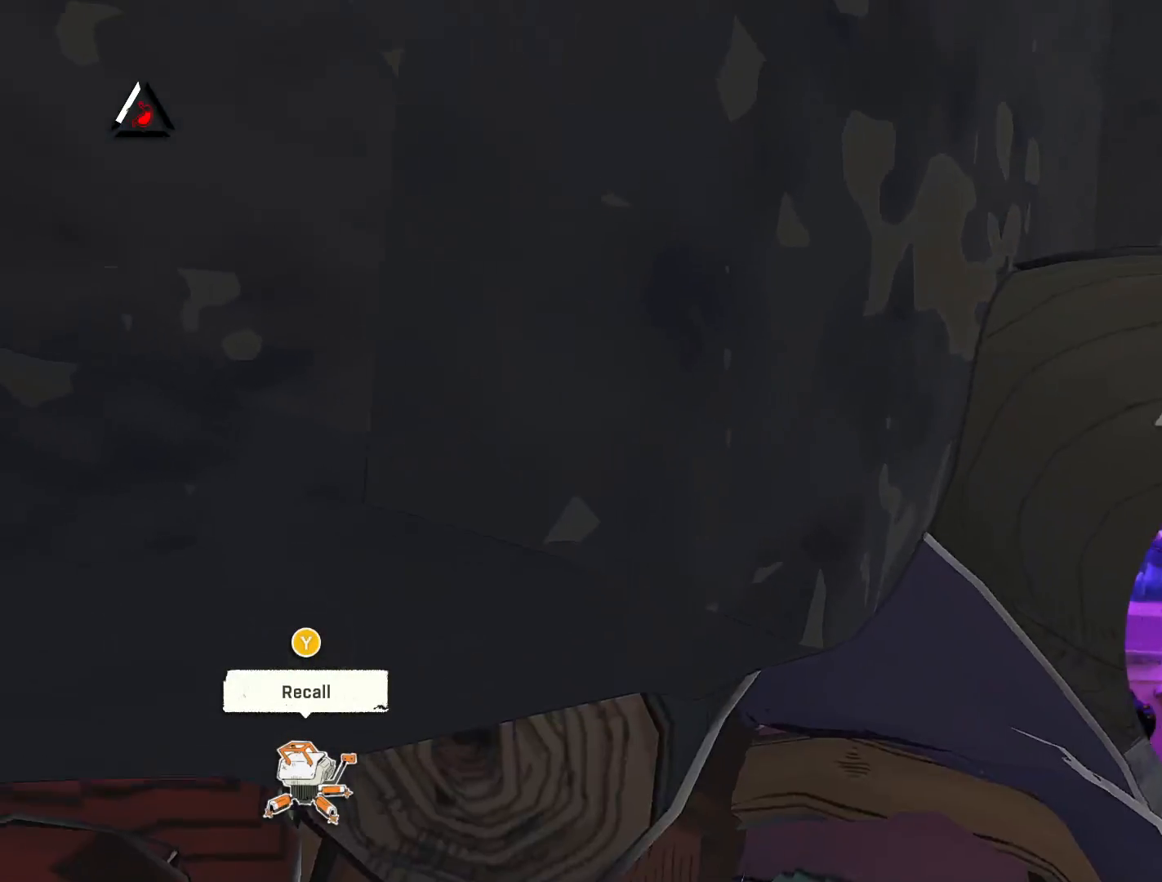
{"buttons": [], "left_stick": "center", "right_stick": "down", "events": [[17, "left_stick", "center"], [33, "right_stick", "down-left"], [83, "right_stick", "down"]]}
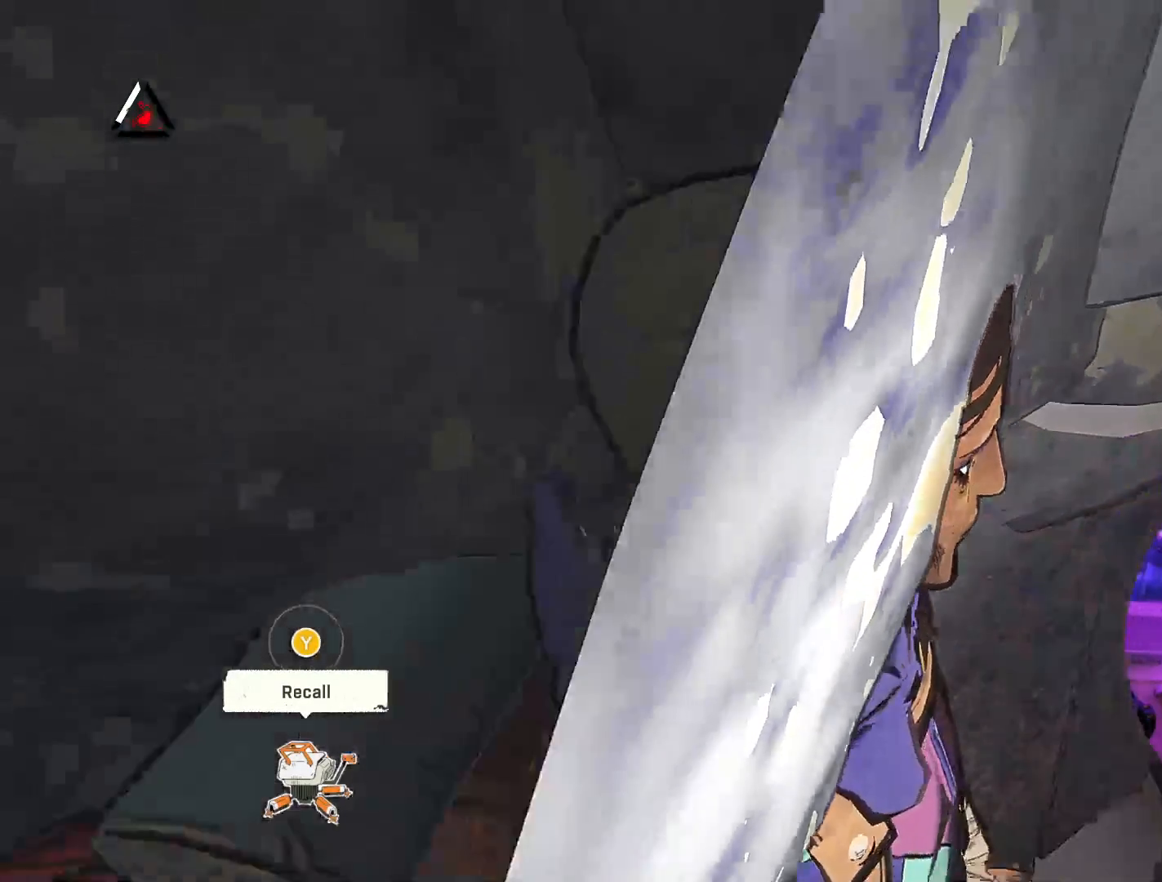
{"buttons": [], "left_stick": "right", "right_stick": "center", "events": [[300, "right_stick", "down-left"], [350, "left_stick", "right"], [433, "right_stick", "center"]]}
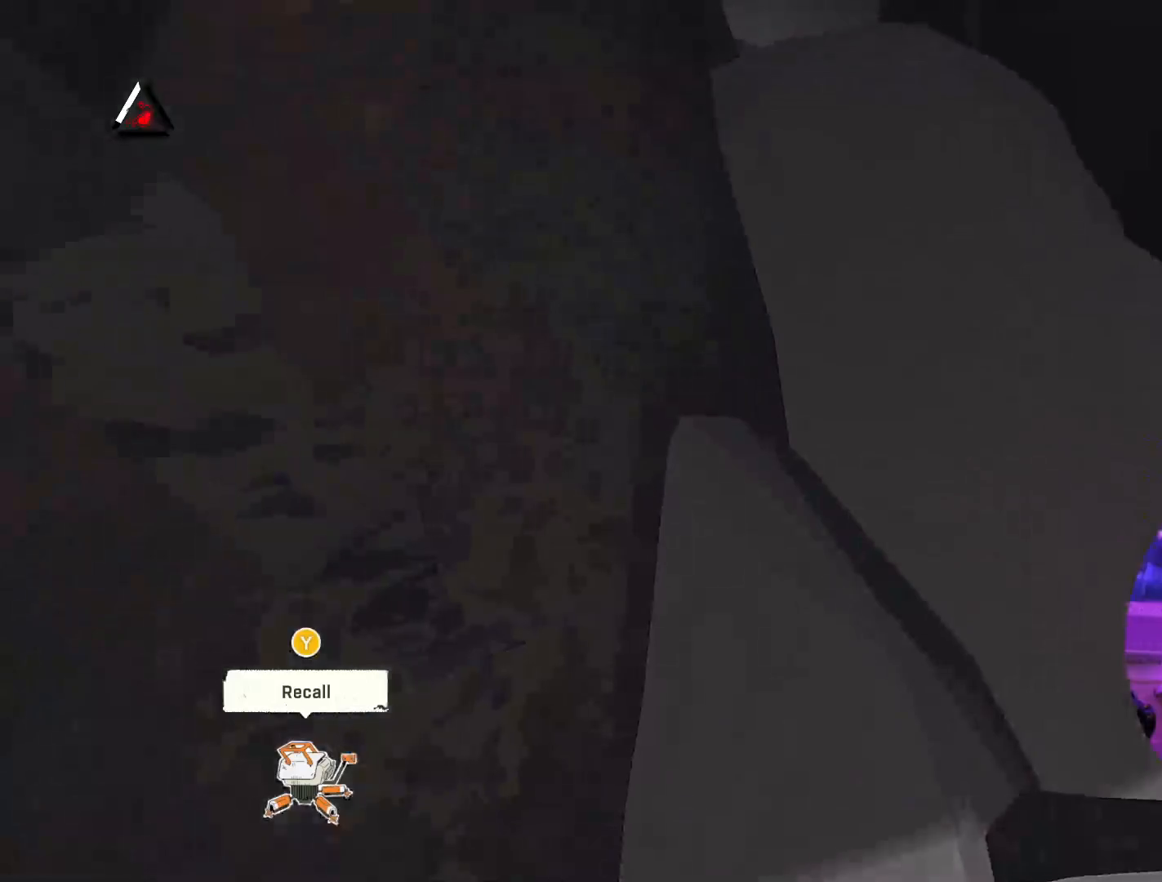
{"buttons": [], "left_stick": "down-right", "right_stick": "left", "events": [[200, "left_stick", "down-right"], [300, "right_stick", "down-left"], [383, "right_stick", "left"]]}
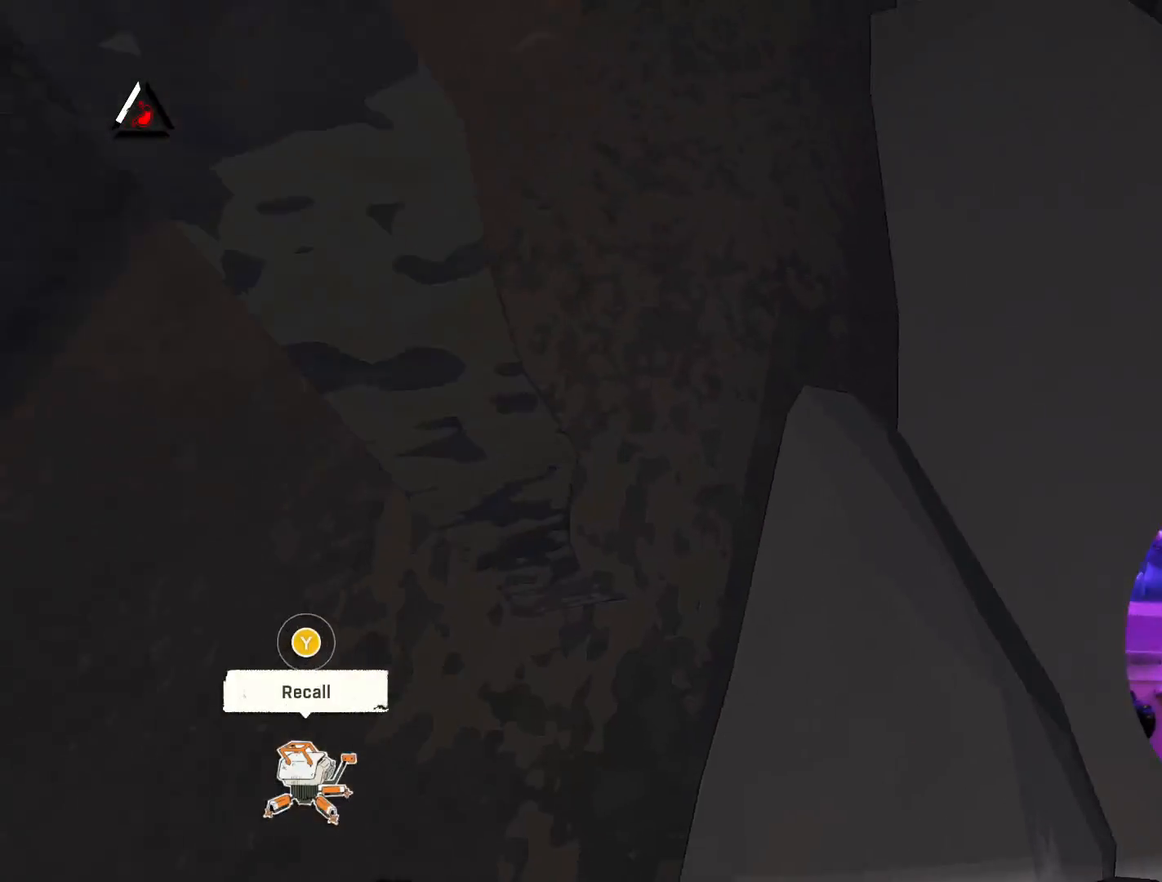
{"buttons": [], "left_stick": "down", "right_stick": "up-left", "events": [[67, "left_stick", "center"], [150, "right_stick", "up-left"], [450, "left_stick", "down"]]}
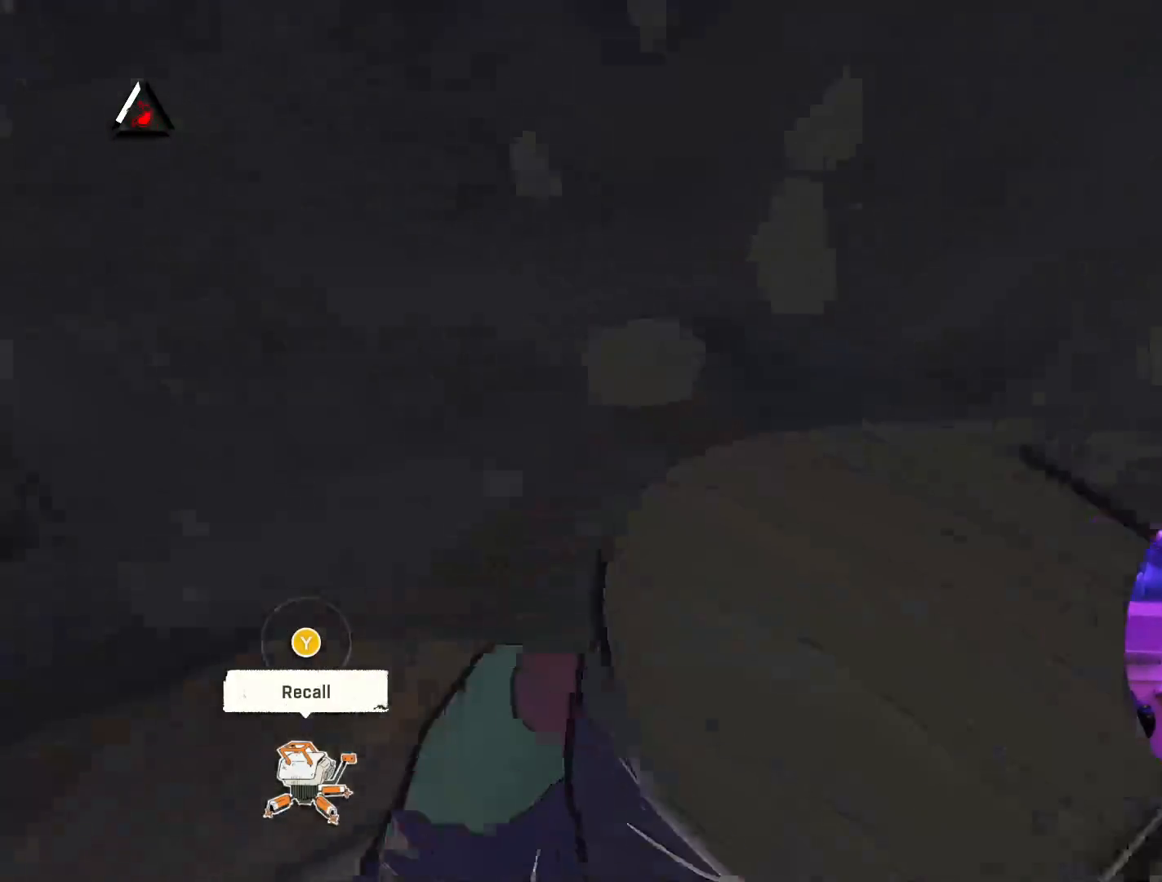
{"buttons": [], "left_stick": "center", "right_stick": "up-left", "events": [[133, "left_stick", "down-left"], [483, "left_stick", "center"]]}
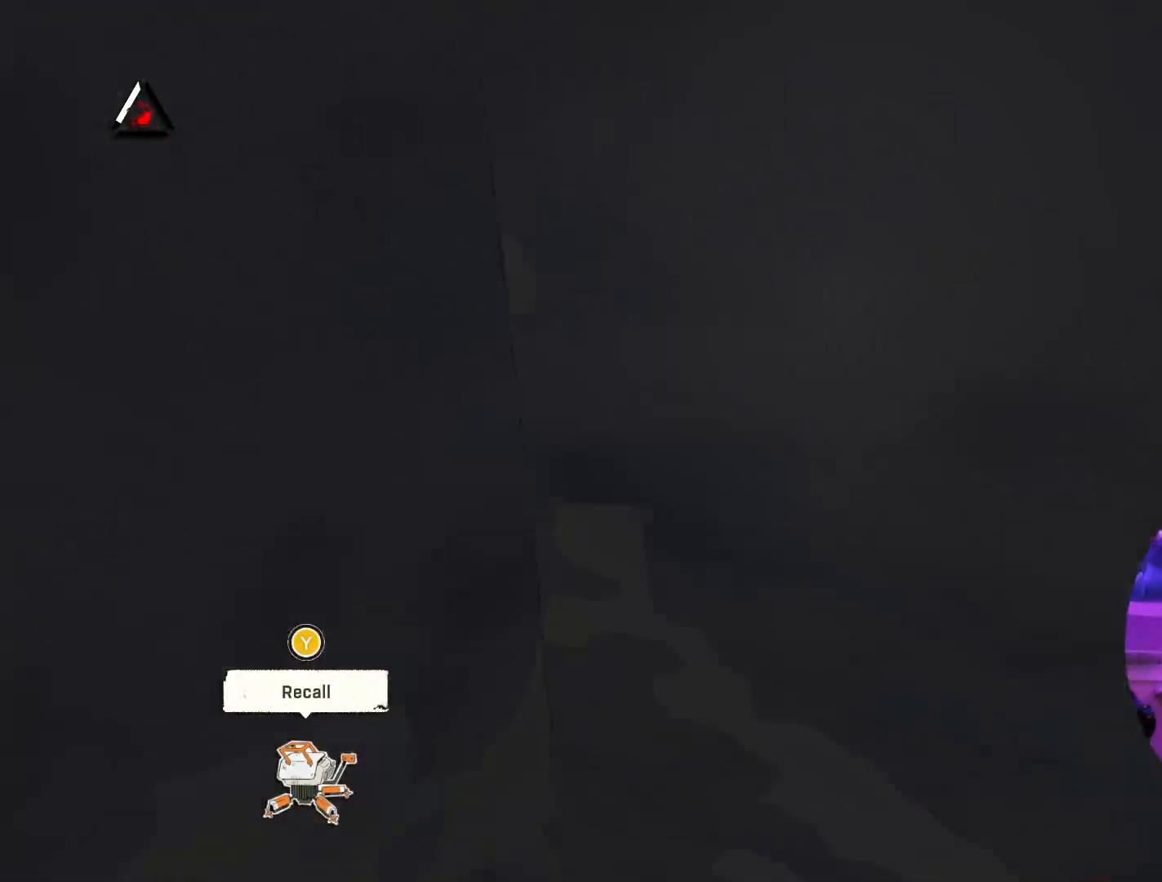
{"buttons": [], "left_stick": "center", "right_stick": "center", "events": [[367, "right_stick", "center"]]}
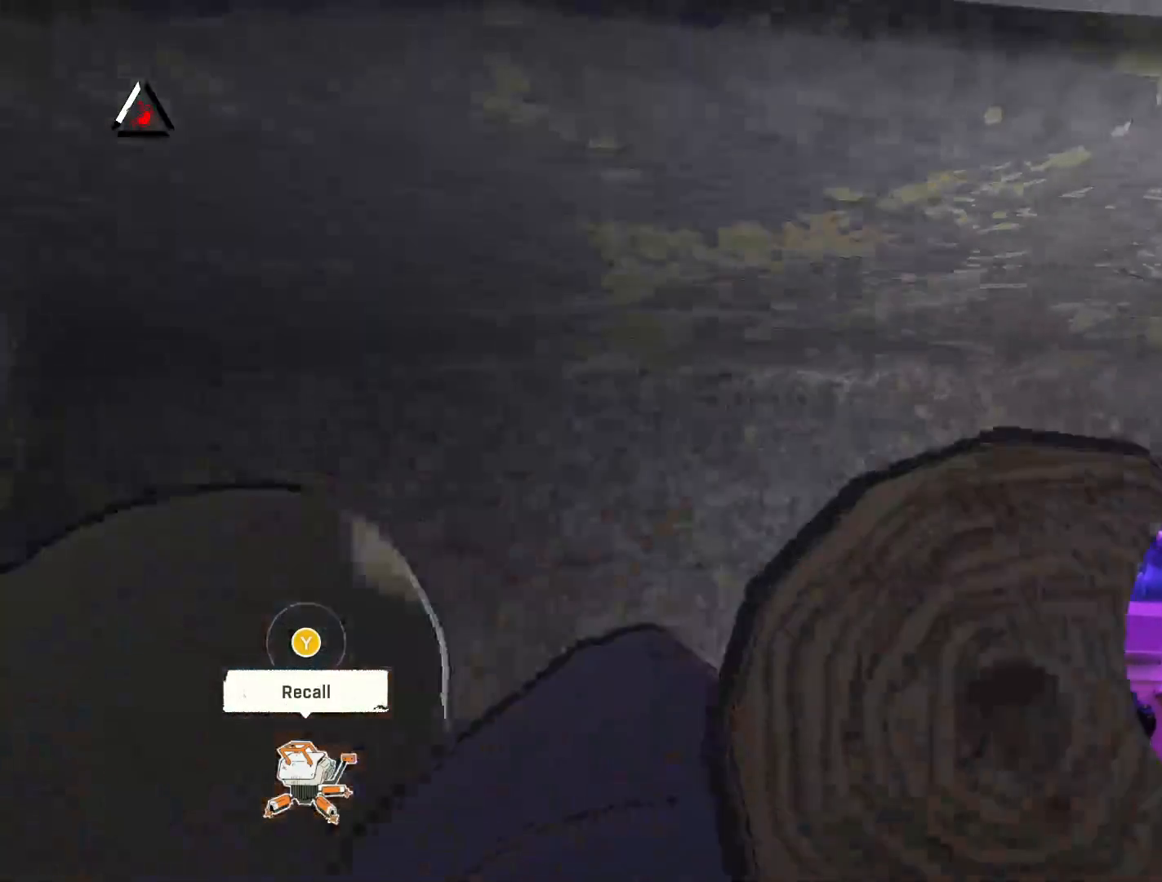
{"buttons": [], "left_stick": "center", "right_stick": "up-left", "events": [[133, "right_stick", "up"], [383, "right_stick", "up-left"]]}
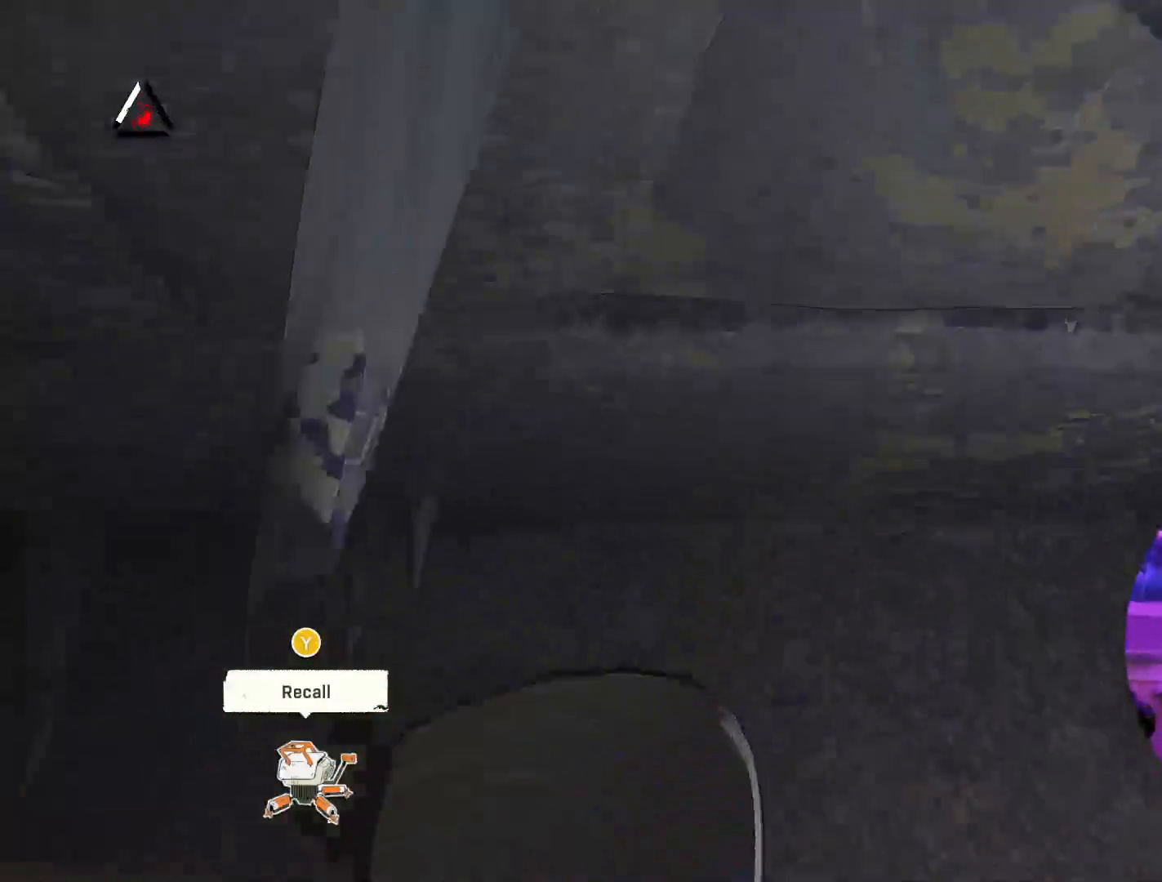
{"buttons": [], "left_stick": "center", "right_stick": "down-left", "events": [[17, "right_stick", "center"], [133, "right_stick", "down-left"]]}
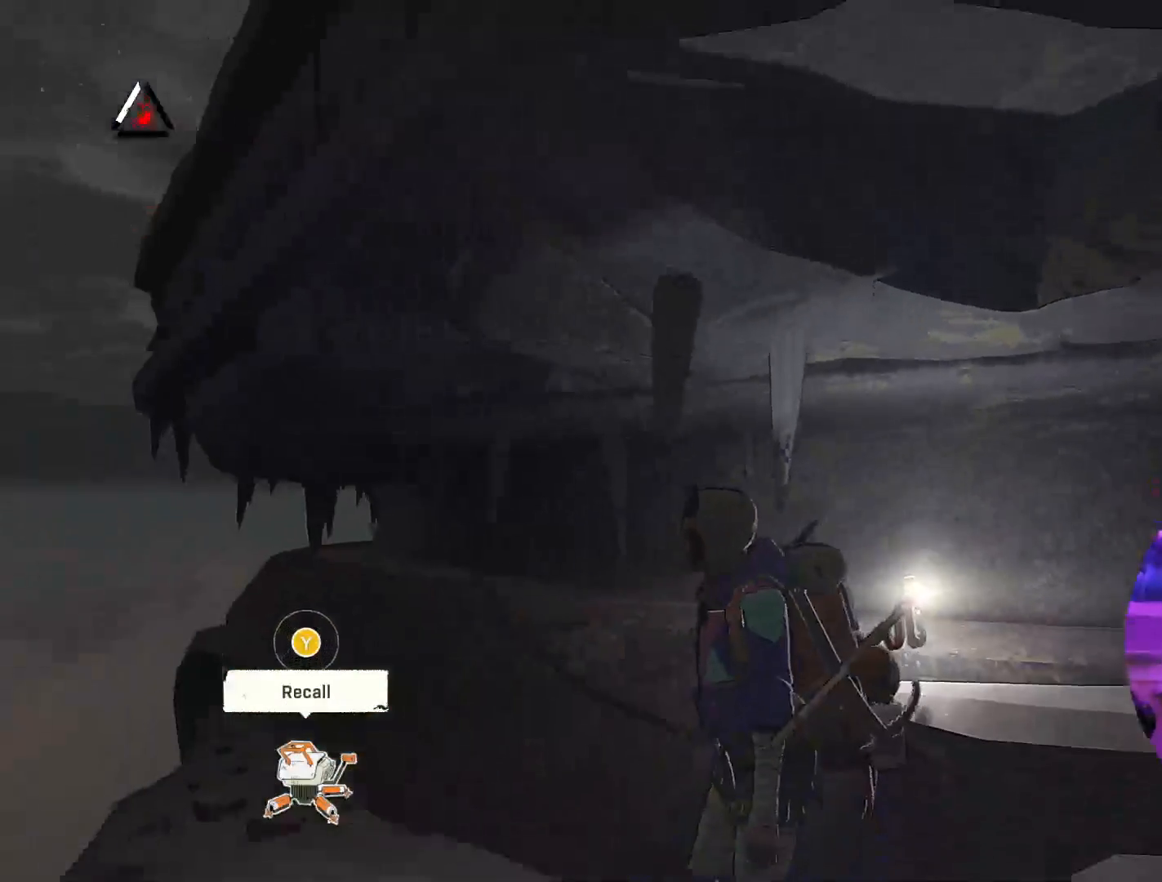
{"buttons": [], "left_stick": "center", "right_stick": "center", "events": [[283, "right_stick", "center"]]}
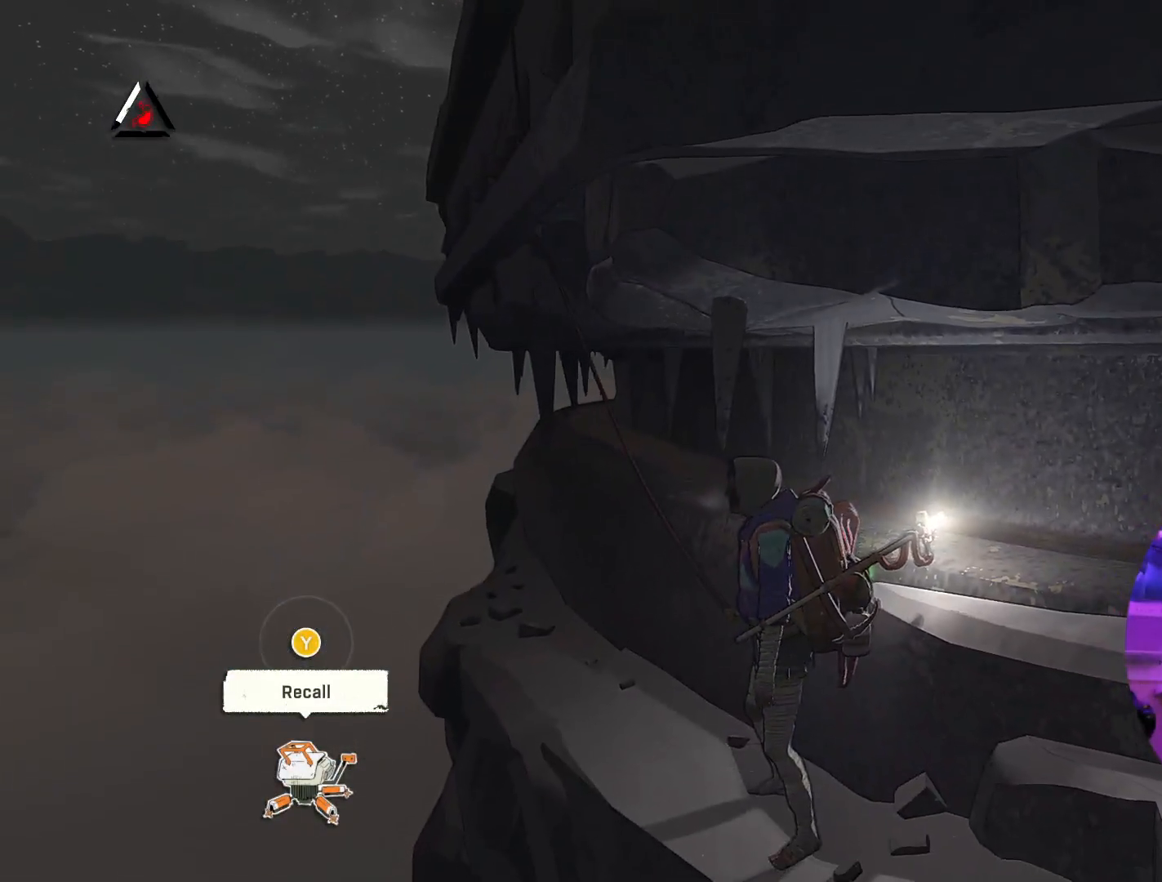
{"buttons": [], "left_stick": "center", "right_stick": "right", "events": [[117, "left_stick", "down-left"], [400, "right_stick", "right"], [500, "left_stick", "center"]]}
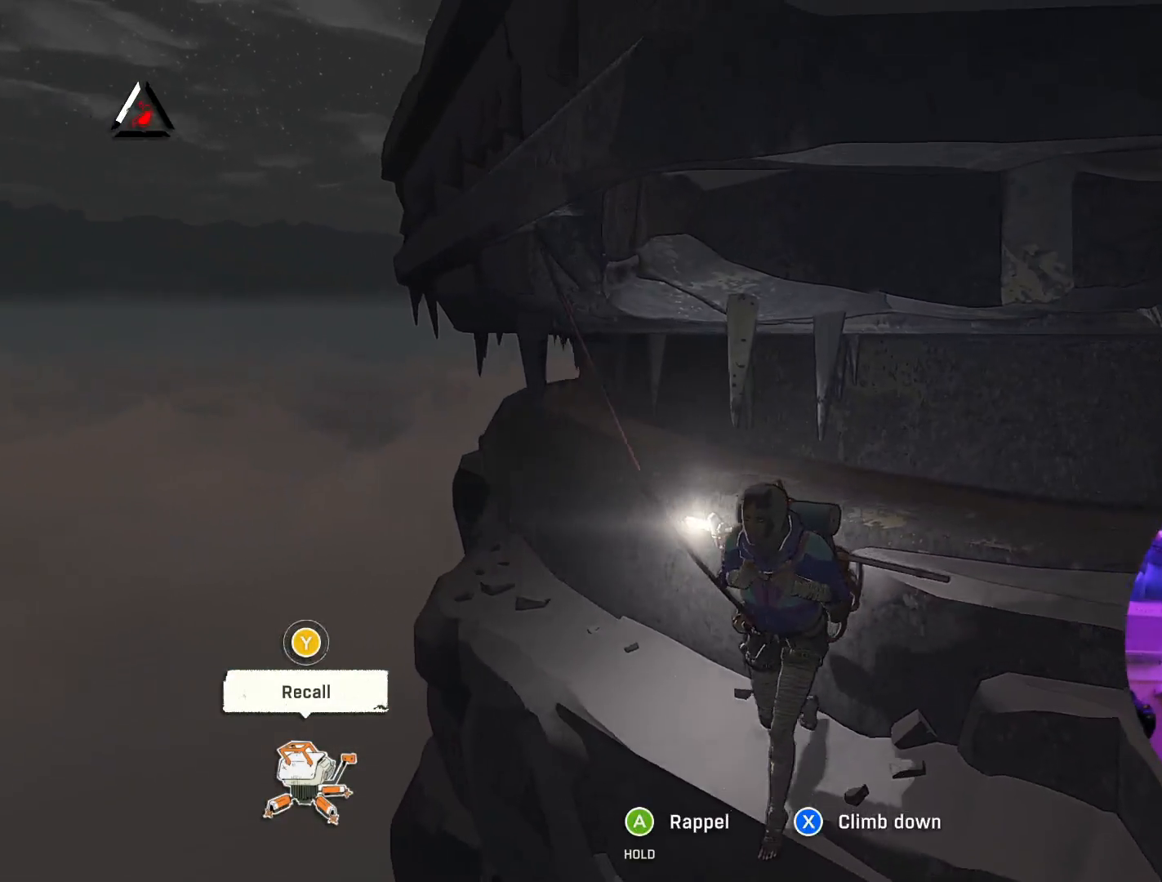
{"buttons": [], "left_stick": "left", "right_stick": "center", "events": [[233, "left_stick", "left"], [267, "right_stick", "up-right"], [417, "right_stick", "center"]]}
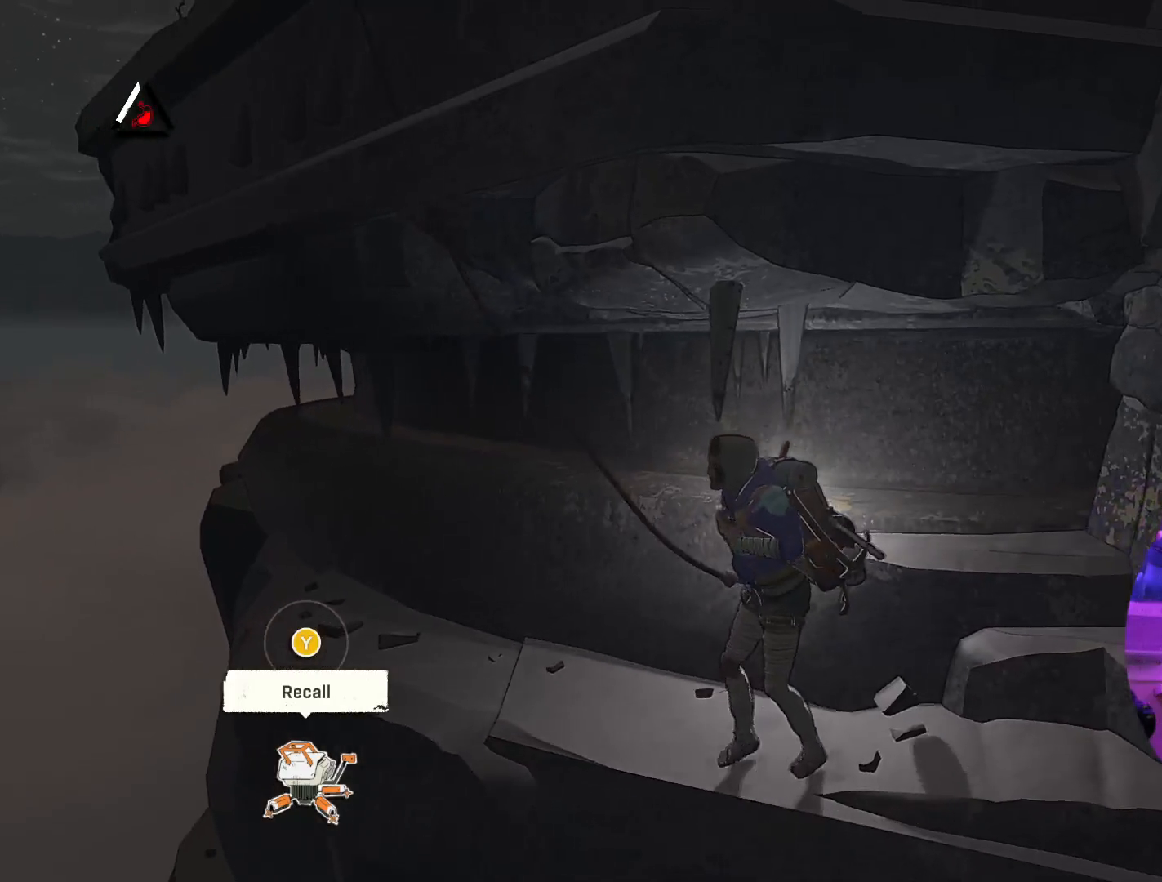
{"buttons": [], "left_stick": "down-left", "right_stick": "center", "events": [[267, "left_stick", "down-left"]]}
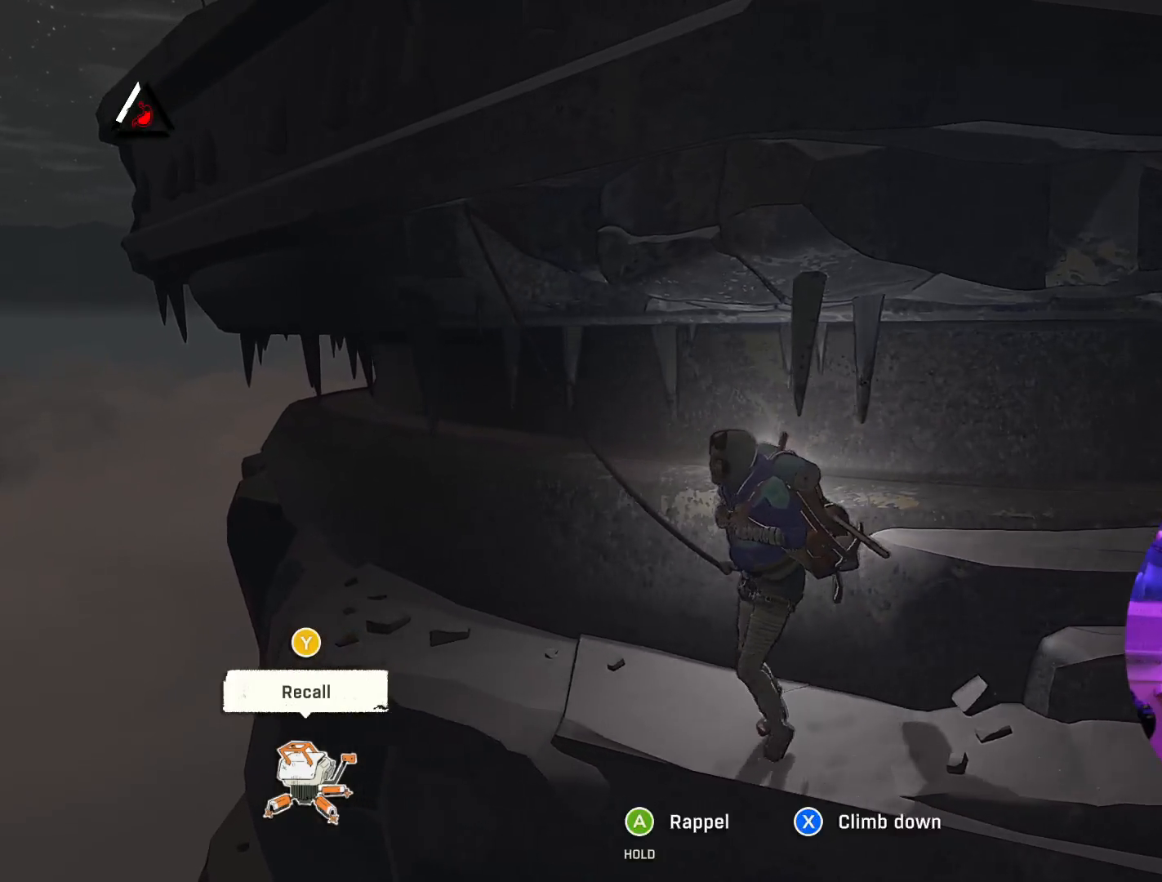
{"buttons": [], "left_stick": "left", "right_stick": "center", "events": [[483, "left_stick", "left"]]}
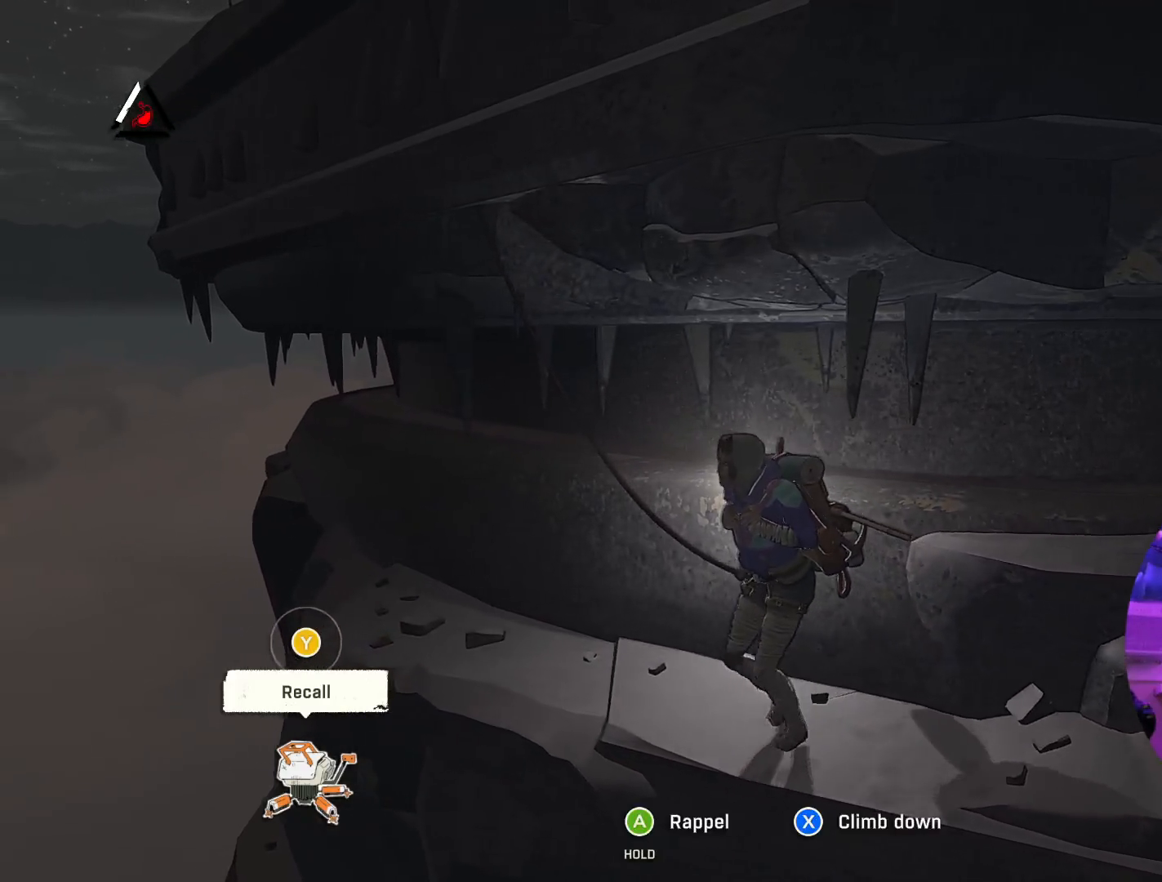
{"buttons": [], "left_stick": "left", "right_stick": "center", "events": []}
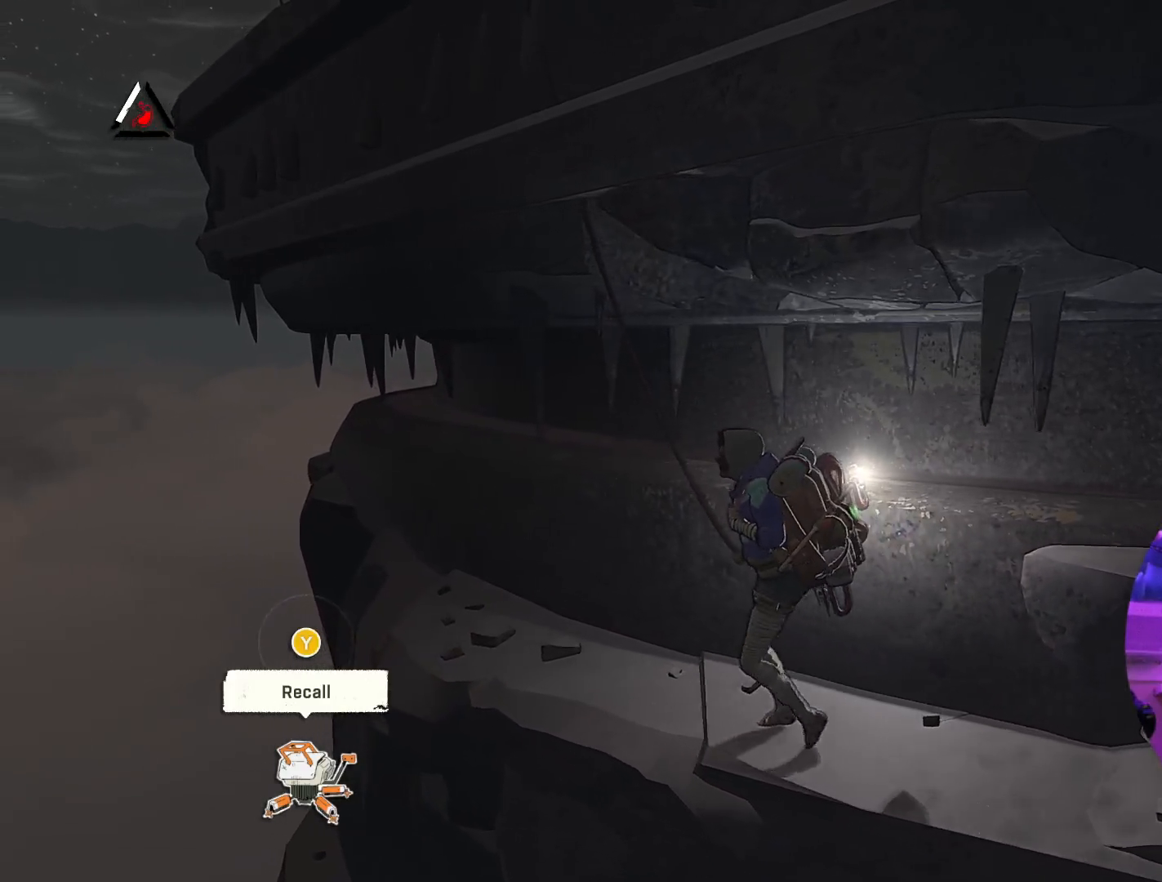
{"buttons": [], "left_stick": "left", "right_stick": "center", "events": []}
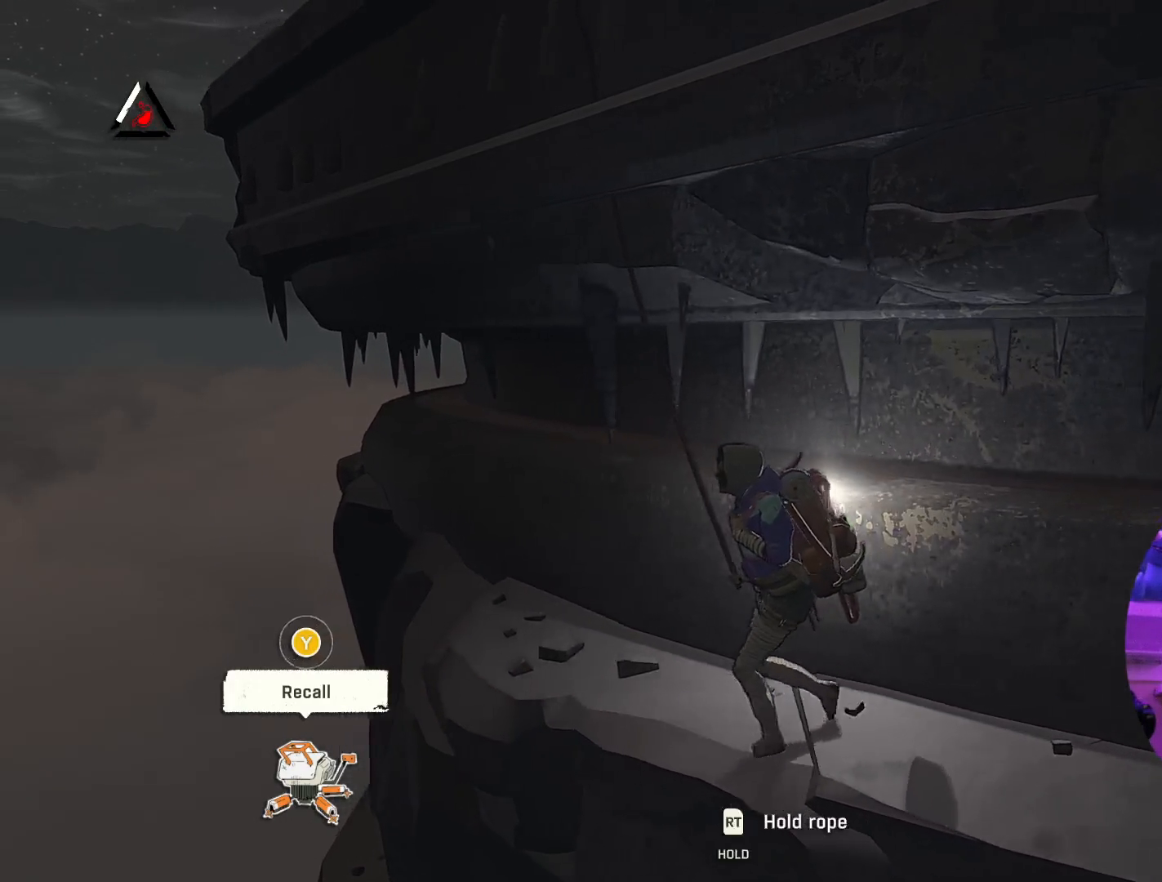
{"buttons": [], "left_stick": "left", "right_stick": "right", "events": [[283, "right_stick", "right"]]}
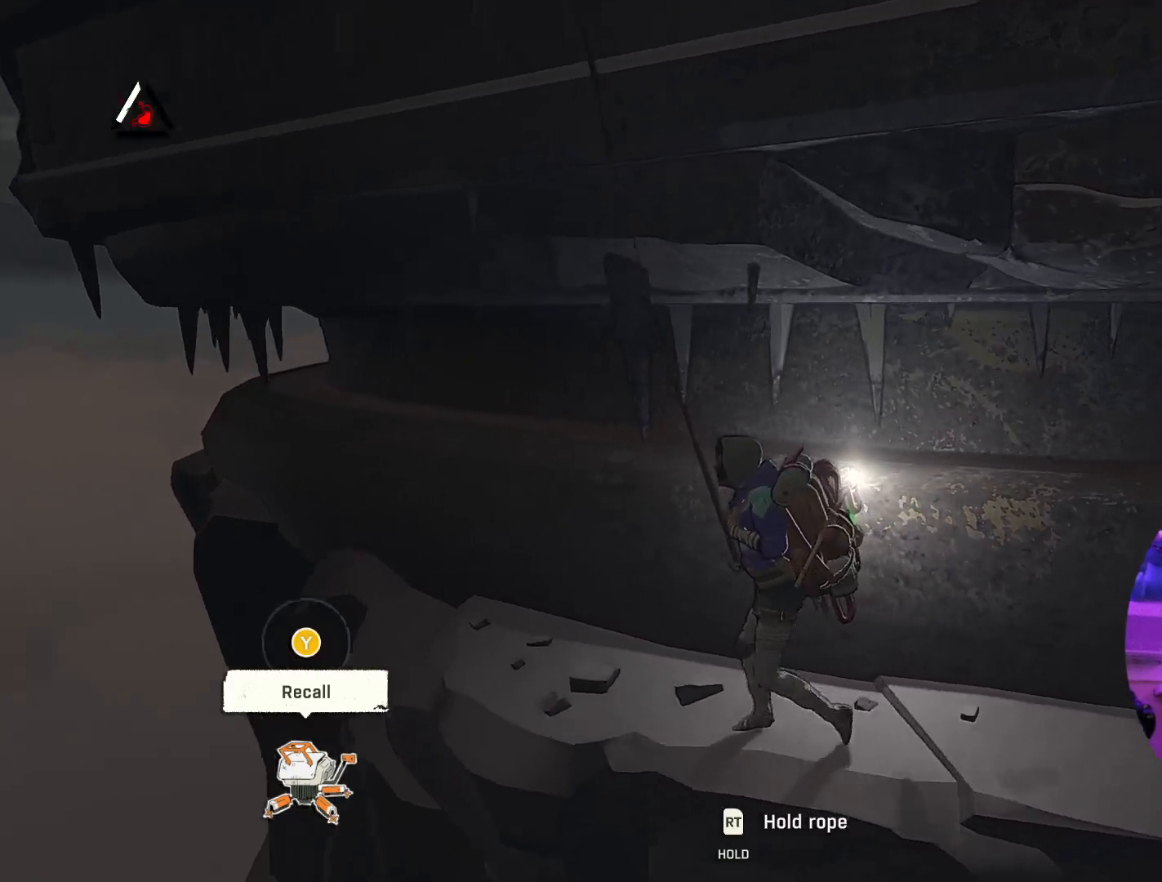
{"buttons": [], "left_stick": "down-left", "right_stick": "center", "events": [[200, "left_stick", "down-left"], [333, "right_stick", "center"]]}
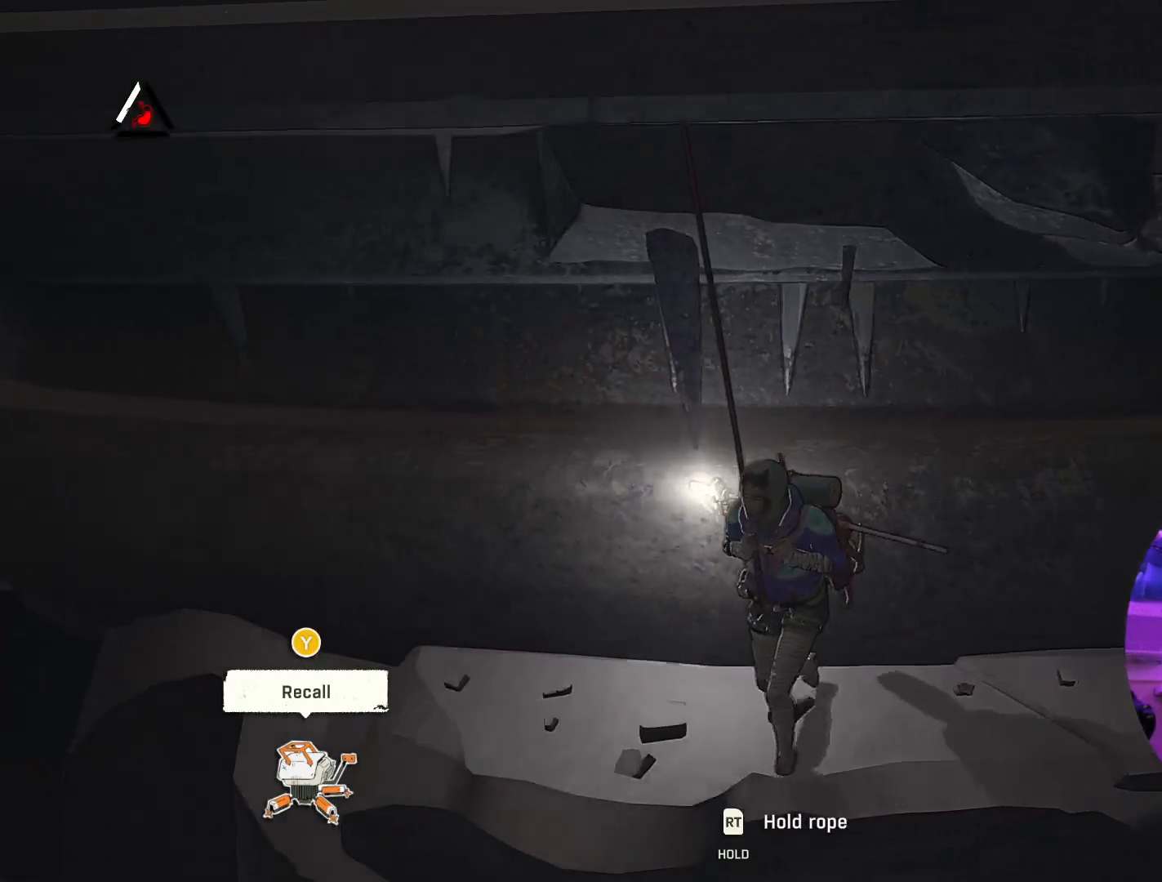
{"buttons": [], "left_stick": "down", "right_stick": "center", "events": [[50, "left_stick", "down"], [183, "X", "down"], [317, "X", "up"]]}
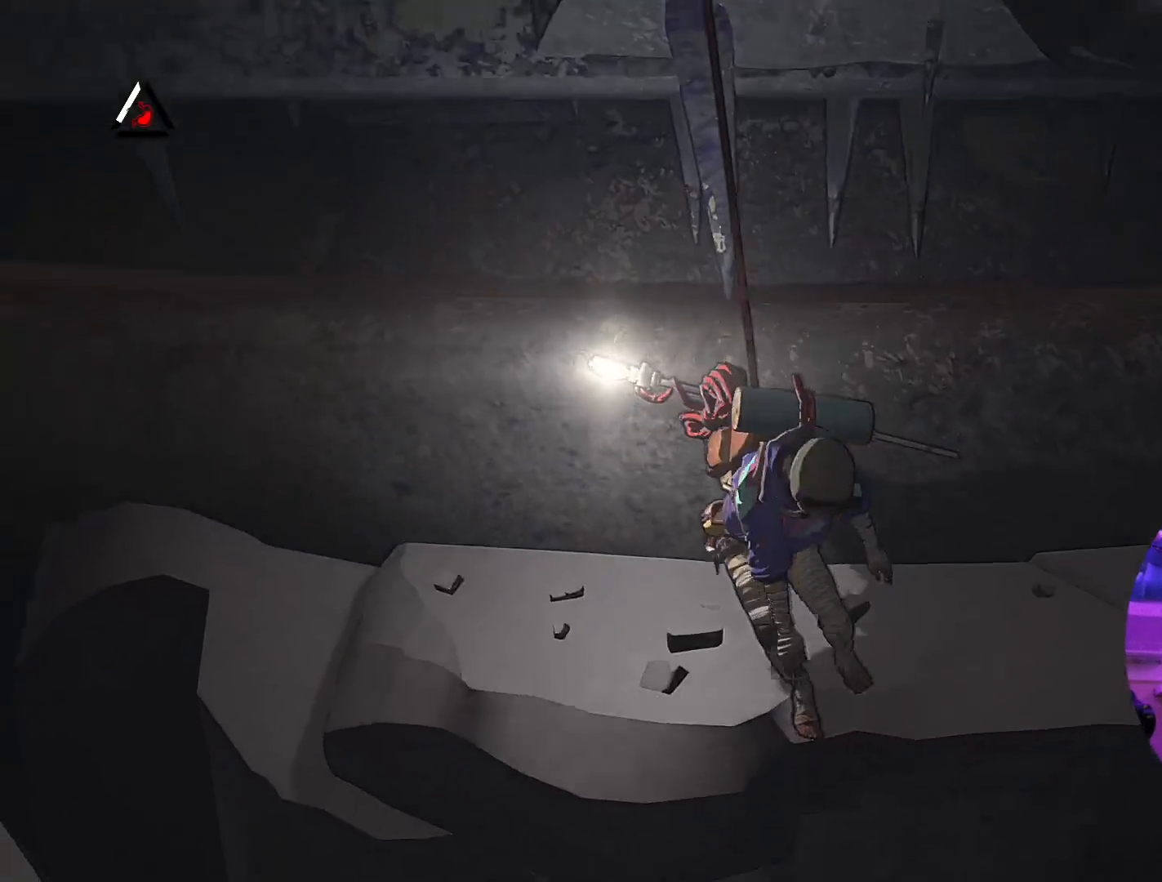
{"buttons": [], "left_stick": "center", "right_stick": "center", "events": [[383, "left_stick", "center"]]}
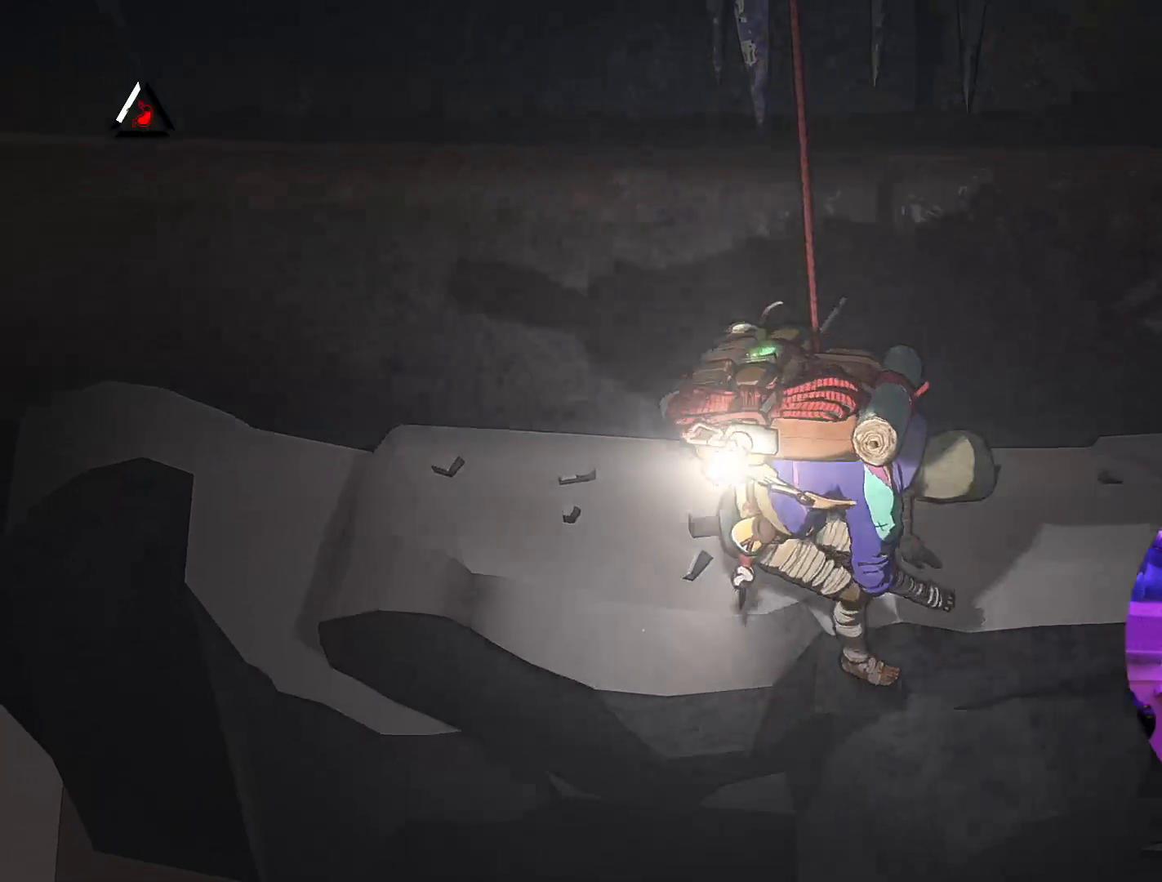
{"buttons": [], "left_stick": "down", "right_stick": "center", "events": [[383, "left_stick", "down"]]}
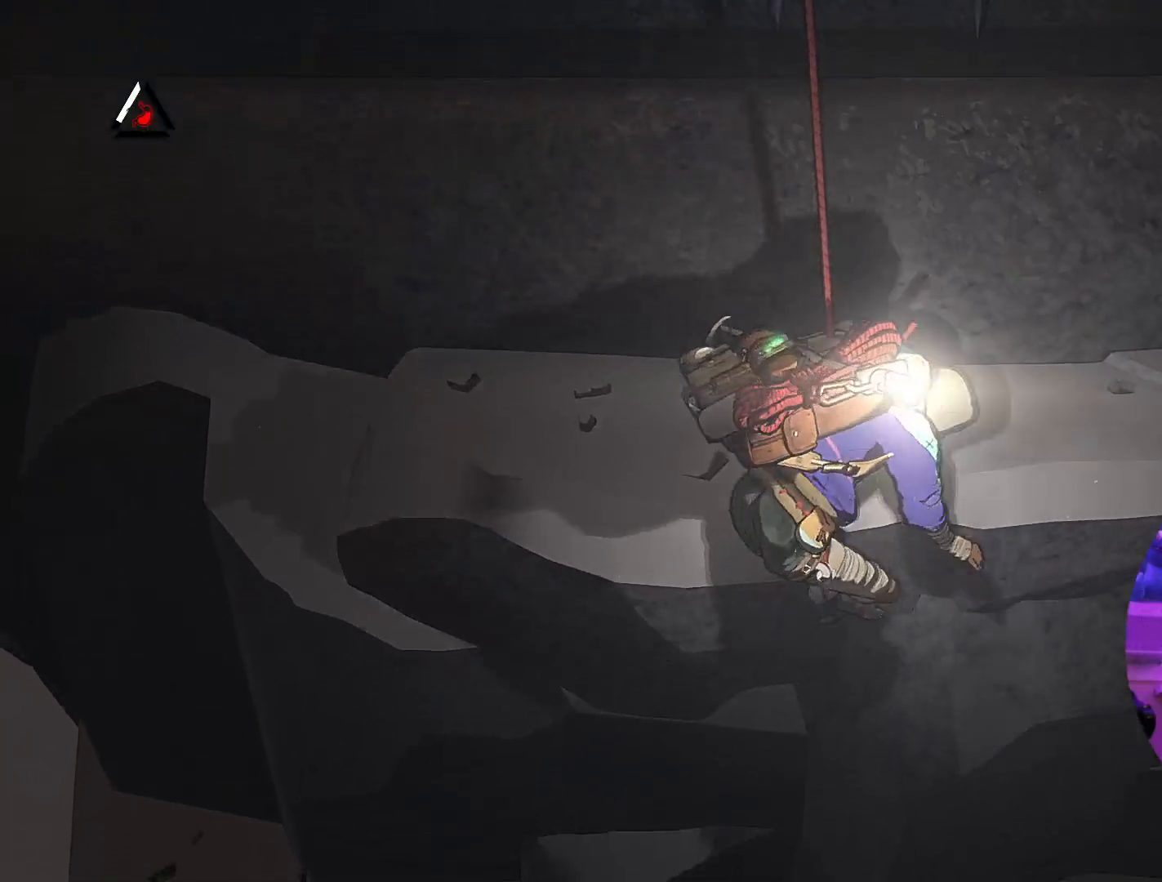
{"buttons": [], "left_stick": "down", "right_stick": "down-left", "events": [[333, "right_stick", "down-left"]]}
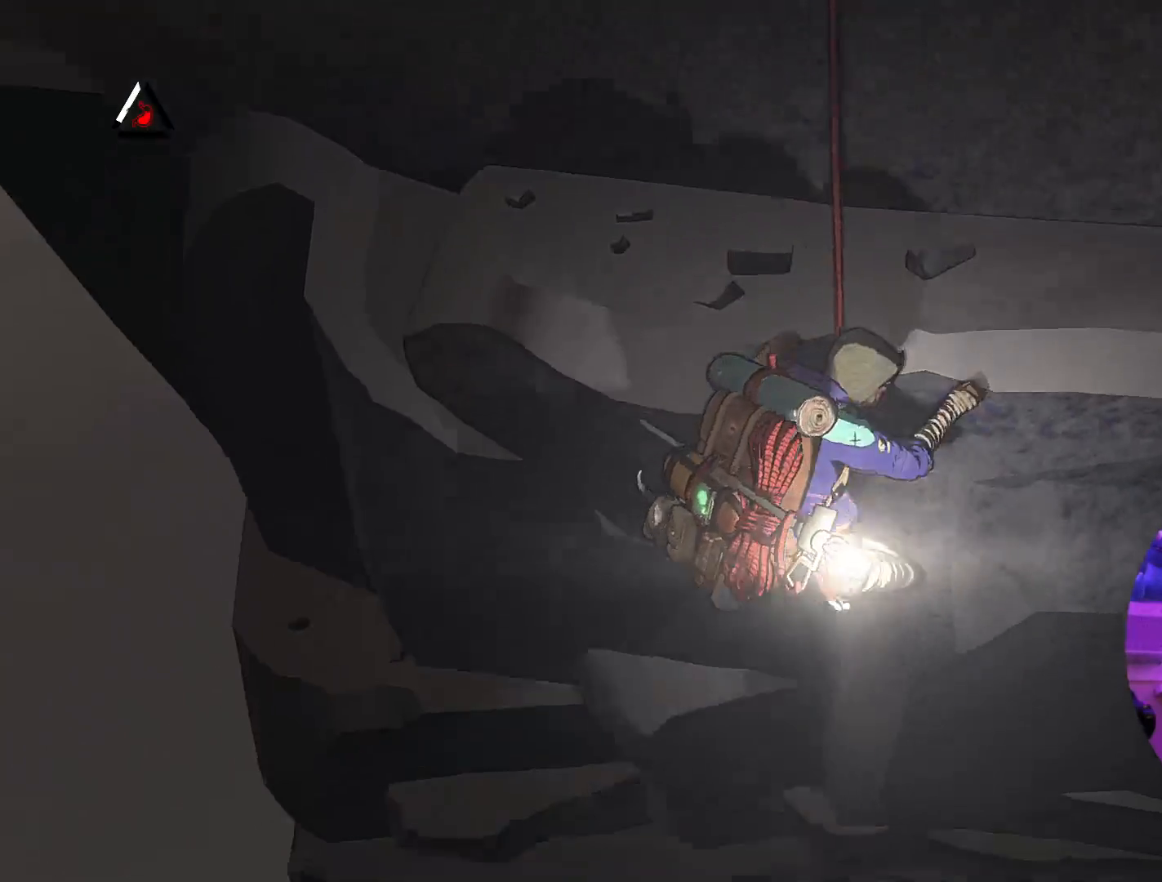
{"buttons": [], "left_stick": "center", "right_stick": "down-right", "events": [[300, "right_stick", "down"], [350, "left_stick", "center"], [400, "right_stick", "down-right"]]}
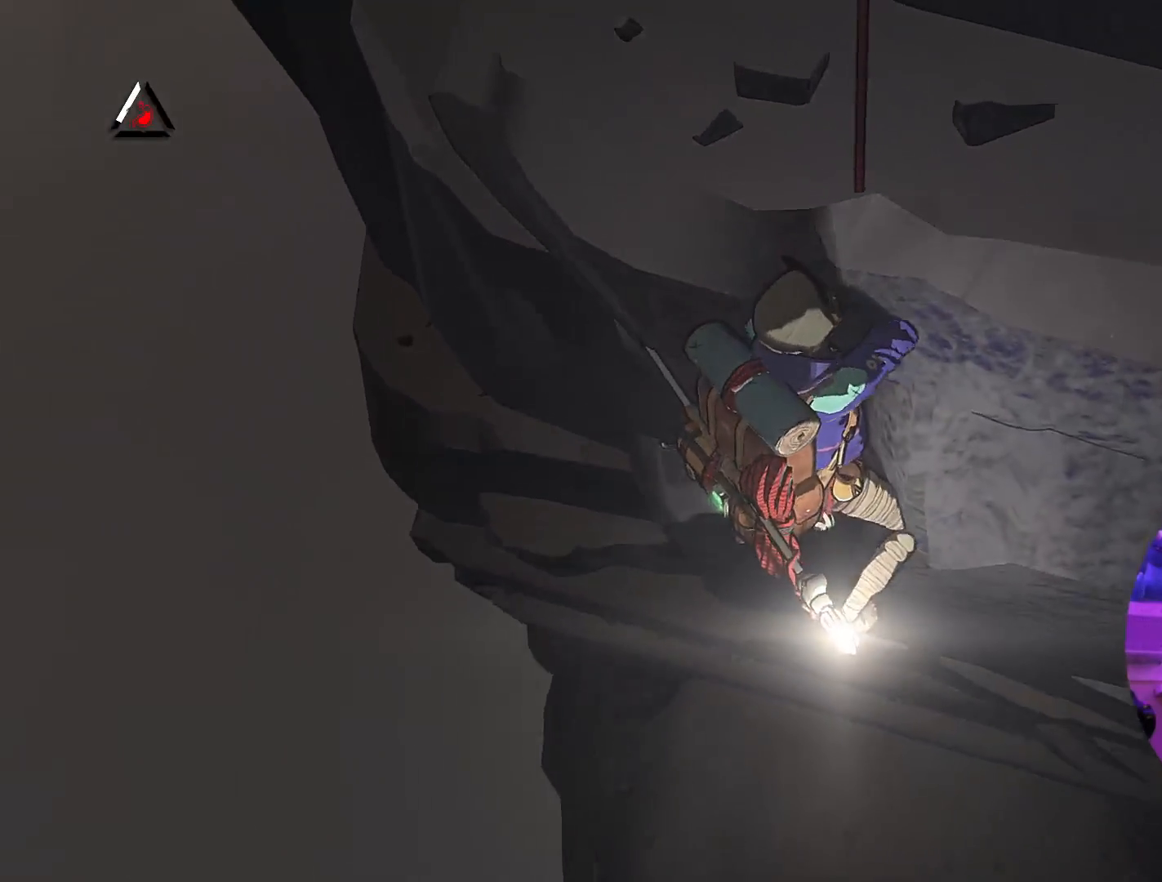
{"buttons": ["R2"], "left_stick": "down", "right_stick": "center", "events": [[83, "left_stick", "down"], [83, "right_stick", "center"], [417, "R2", "down"]]}
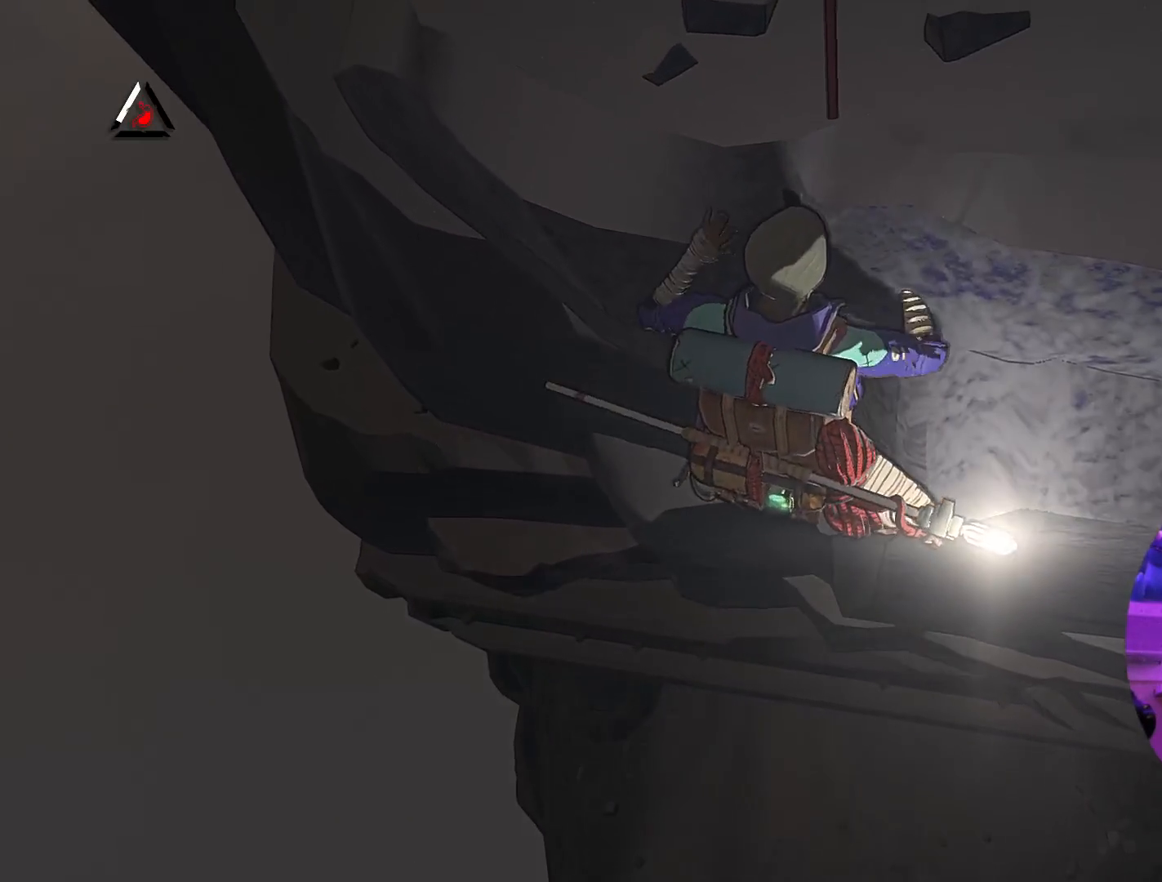
{"buttons": ["R2"], "left_stick": "down", "right_stick": "center", "events": []}
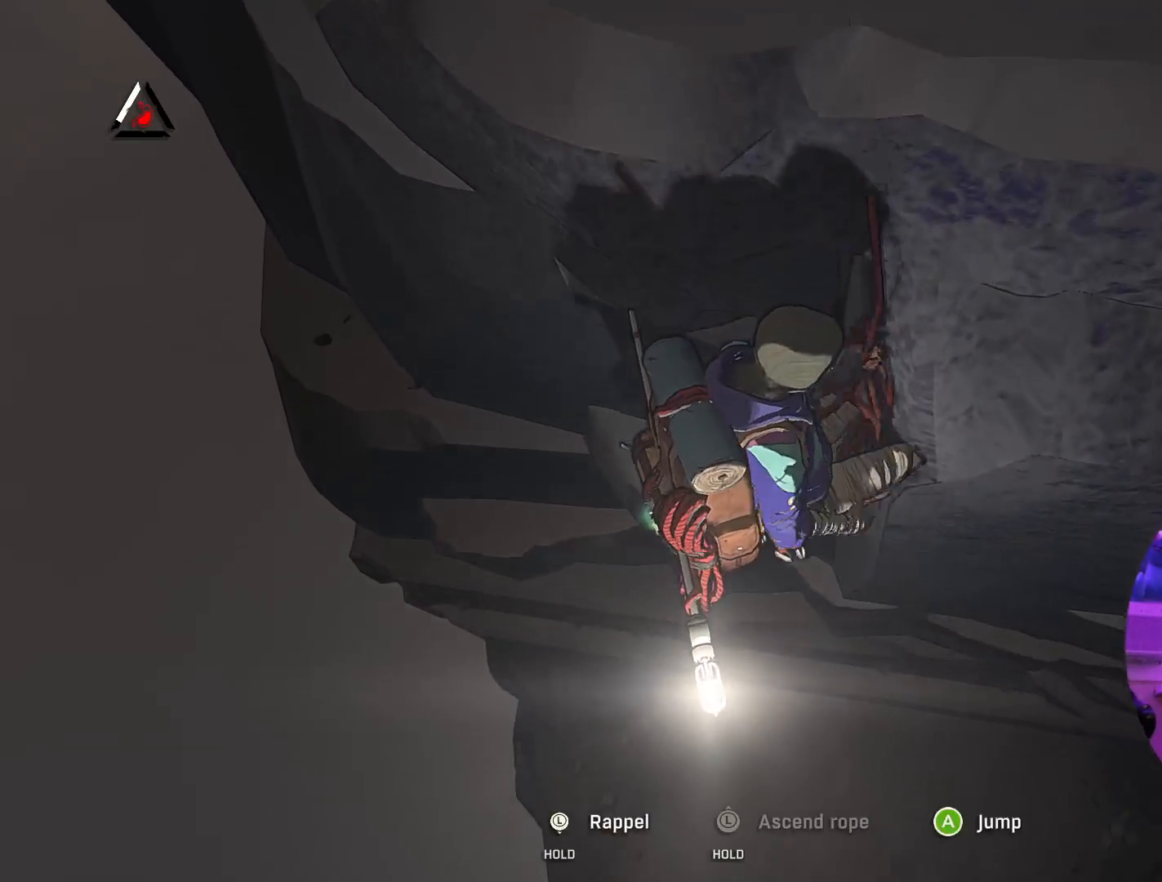
{"buttons": ["R2"], "left_stick": "down", "right_stick": "center", "events": []}